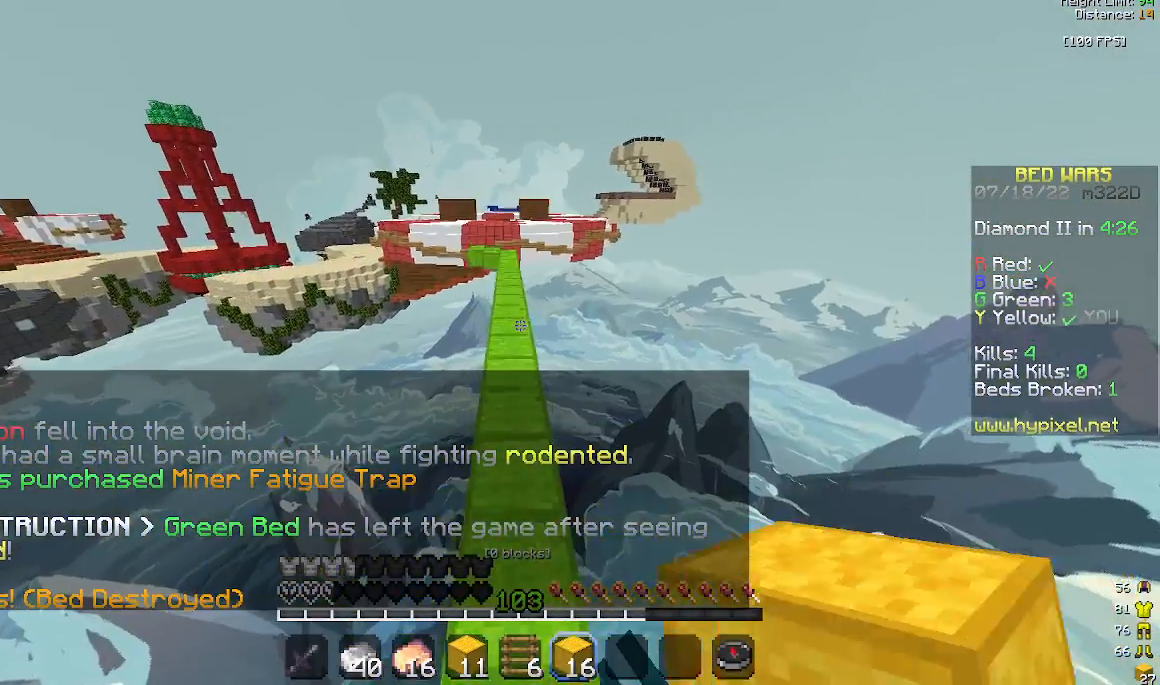
Gameplay with keyboard and mouse; each line is a JSON object with the keys and mouse buttons held at the frame after it. "events" lists presses ("down") and releases ("up") of "a", "d", "s", "space", "w", "mouse_left" and "mouse_right" between this image and that frame as [ms after this image, input, new state], when the widget could be followed in between. "mouse_left", "mouse_right" = the "left", "right" buttons of the "mouse" list. No other keys are recorded. Fast repeated clicks can show as one long hold. Mouse movement is not recorded.
{"keys": ["space", "w"], "mouse": [], "events": [[67, "space", "up"], [400, "space", "down"]]}
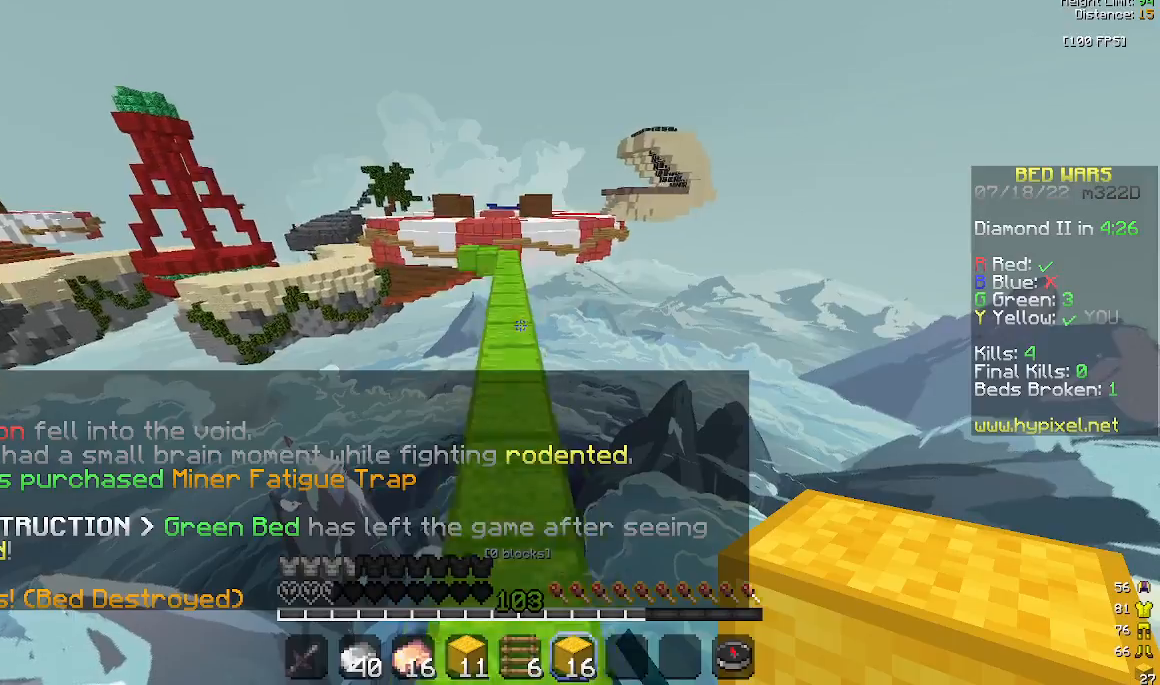
{"keys": ["w"], "mouse": [], "events": [[333, "space", "up"]]}
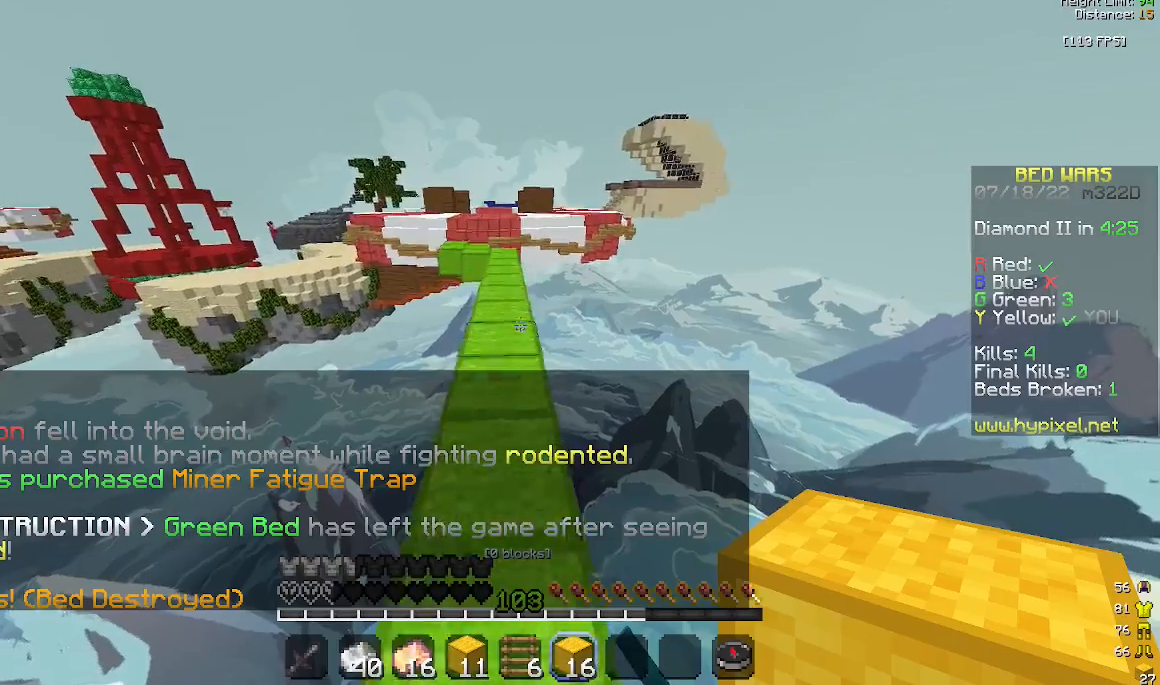
{"keys": [], "mouse": [], "events": [[33, "space", "down"], [267, "space", "up"], [333, "w", "up"]]}
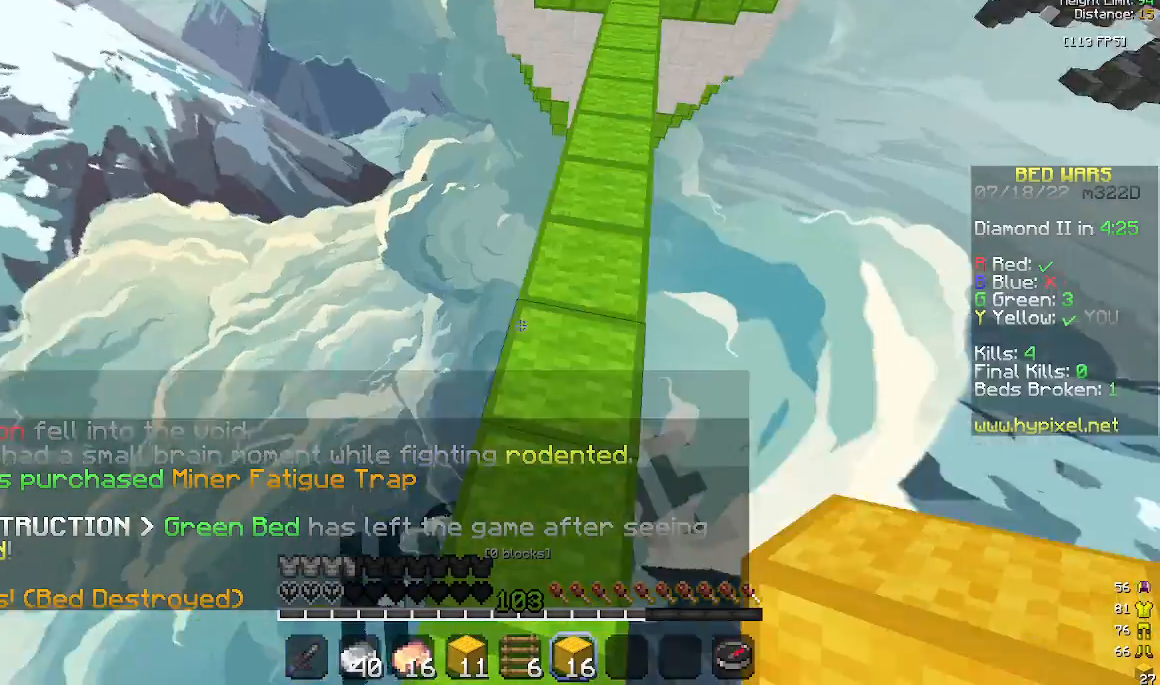
{"keys": ["a", "d", "s"], "mouse": ["left"], "events": [[33, "a", "down"], [133, "a", "up"], [133, "d", "down"], [167, "mouse_left", "down"], [267, "s", "down"], [333, "d", "up"], [367, "a", "down"], [500, "d", "down"]]}
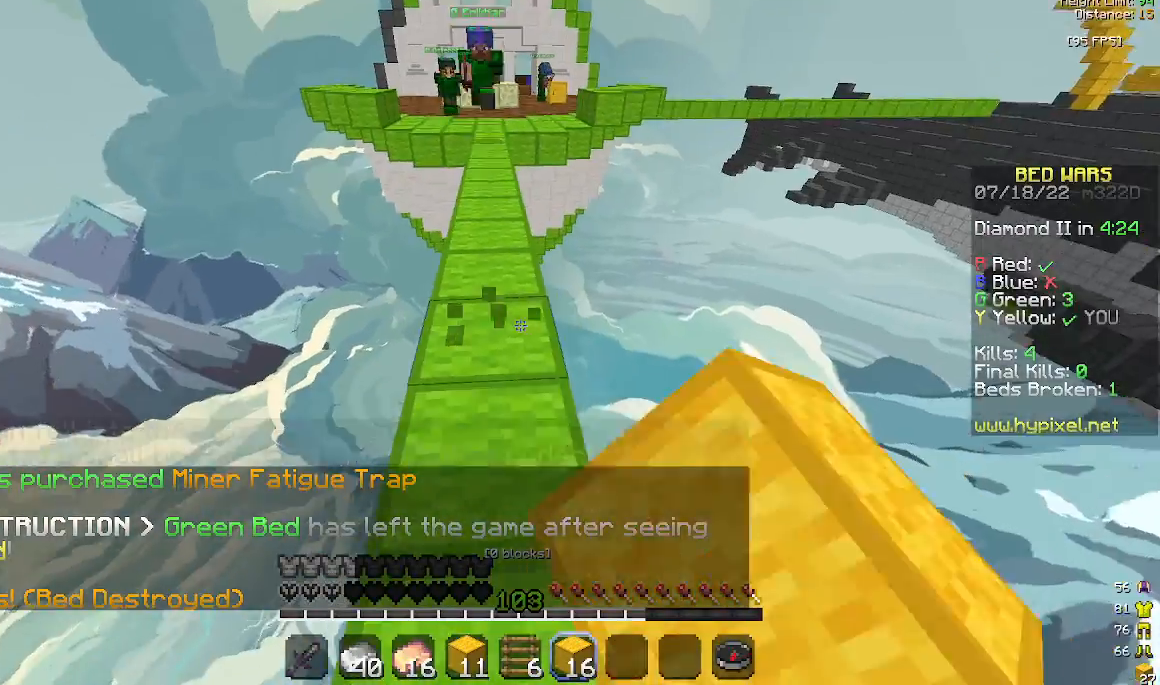
{"keys": ["a", "s"], "mouse": ["left"], "events": [[33, "a", "up"], [200, "d", "up"], [433, "a", "down"]]}
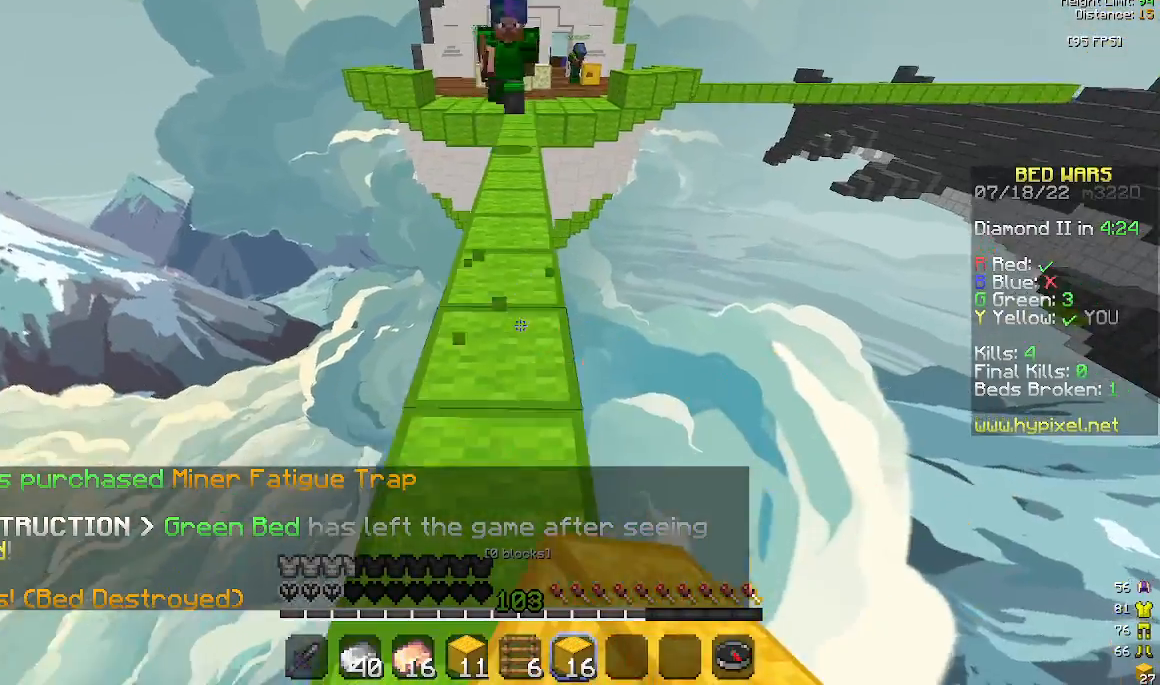
{"keys": ["s"], "mouse": ["right"], "events": [[33, "mouse_left", "up"], [100, "mouse_right", "down"], [133, "a", "up"], [167, "space", "down"], [200, "s", "up"], [267, "mouse_right", "up"], [367, "s", "down"], [400, "space", "up"], [433, "mouse_right", "down"]]}
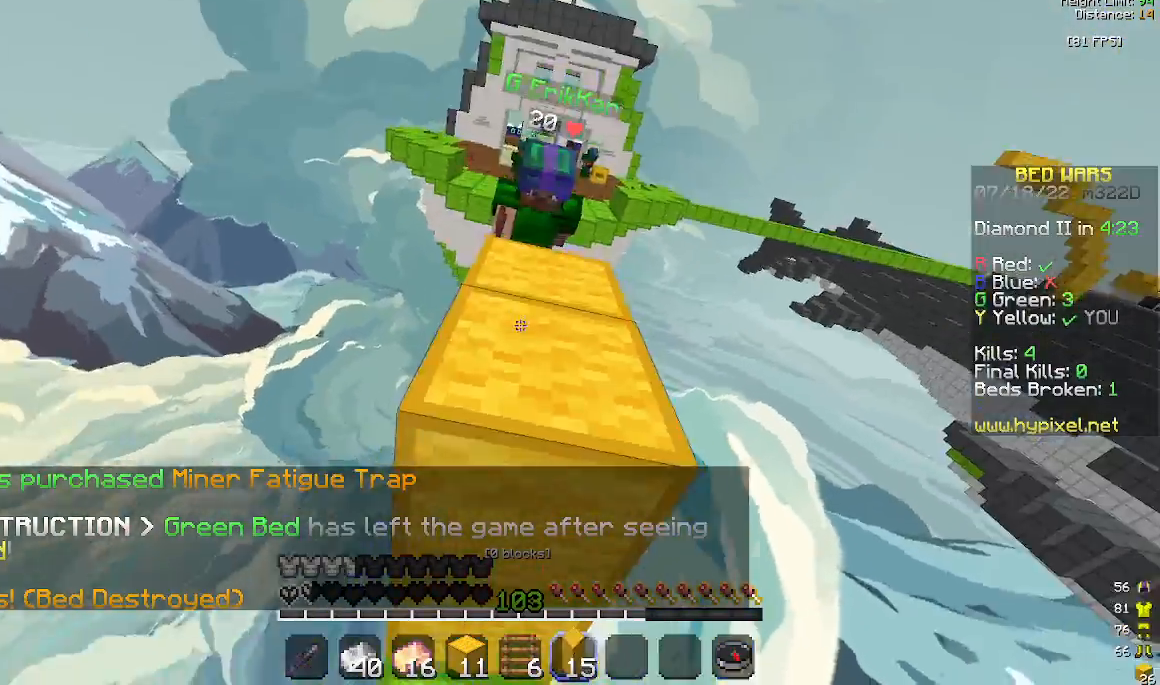
{"keys": ["w"], "mouse": ["right"], "events": [[67, "s", "up"], [200, "mouse_right", "up"], [233, "space", "down"], [333, "w", "down"], [467, "mouse_right", "down"], [467, "space", "up"]]}
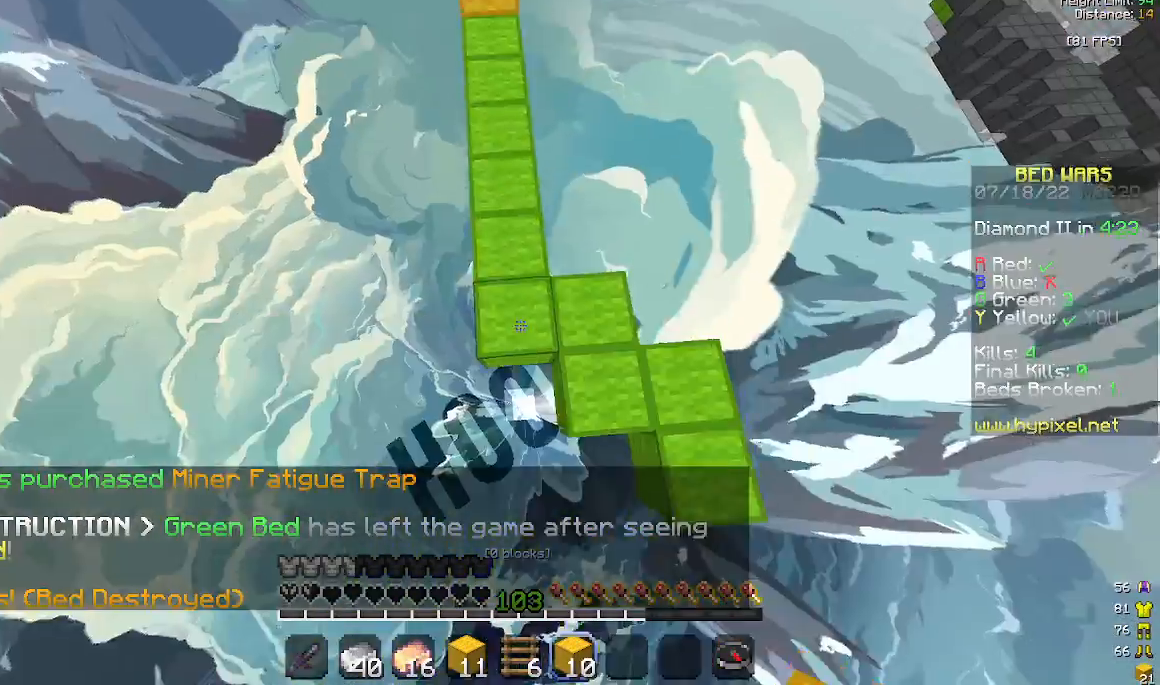
{"keys": ["space", "w"], "mouse": ["right"], "events": [[367, "space", "down"]]}
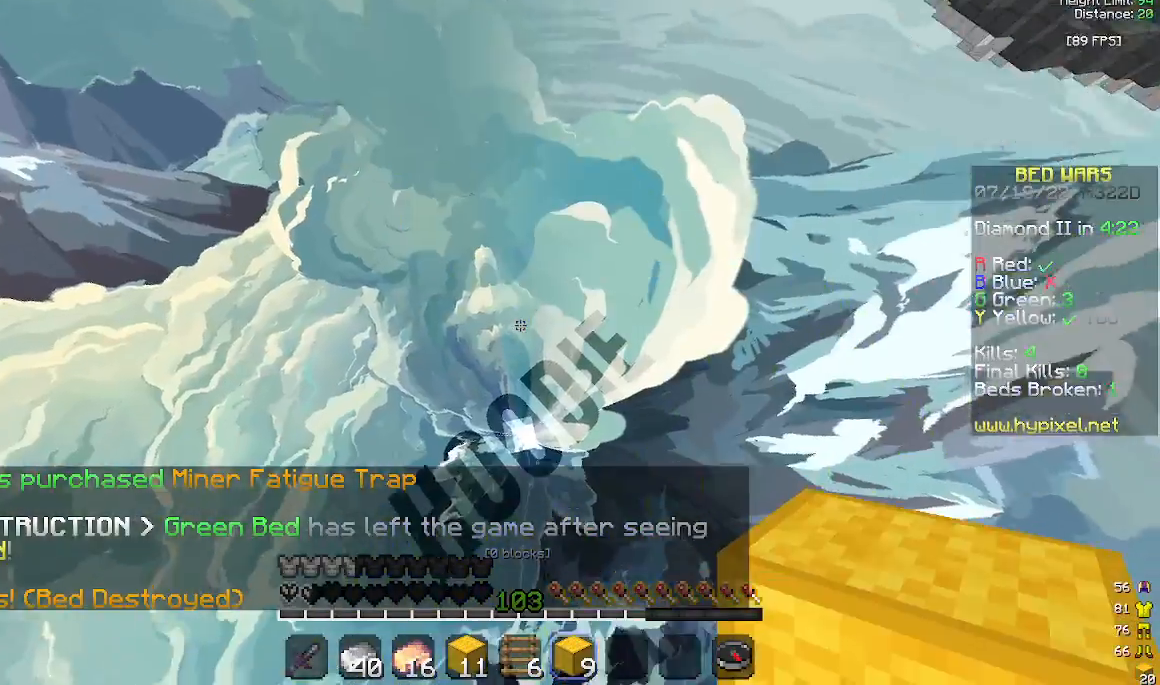
{"keys": ["w"], "mouse": [], "events": [[67, "mouse_right", "up"], [100, "space", "up"]]}
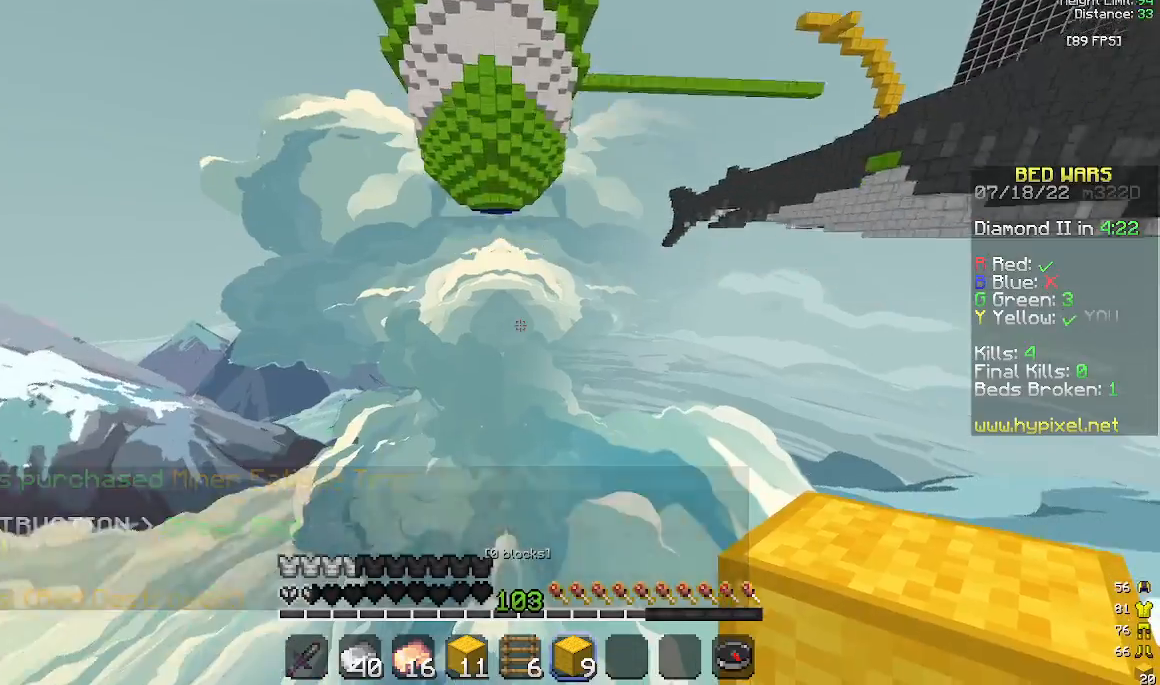
{"keys": ["w"], "mouse": [], "events": []}
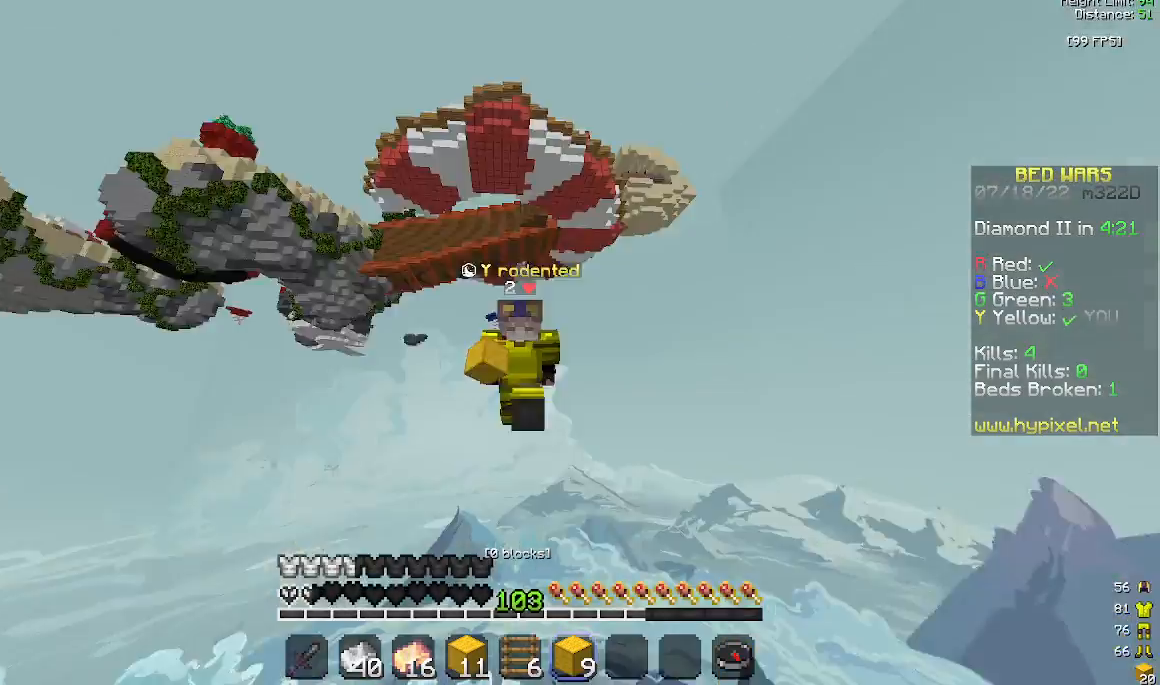
{"keys": ["w"], "mouse": [], "events": []}
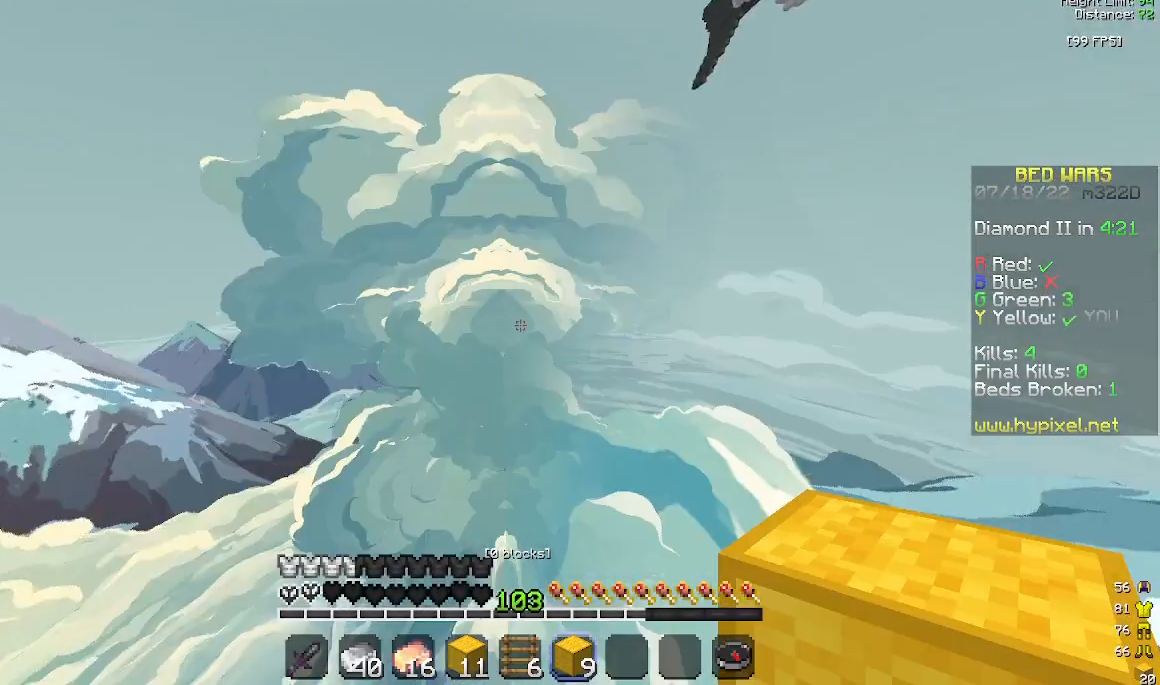
{"keys": ["w"], "mouse": [], "events": []}
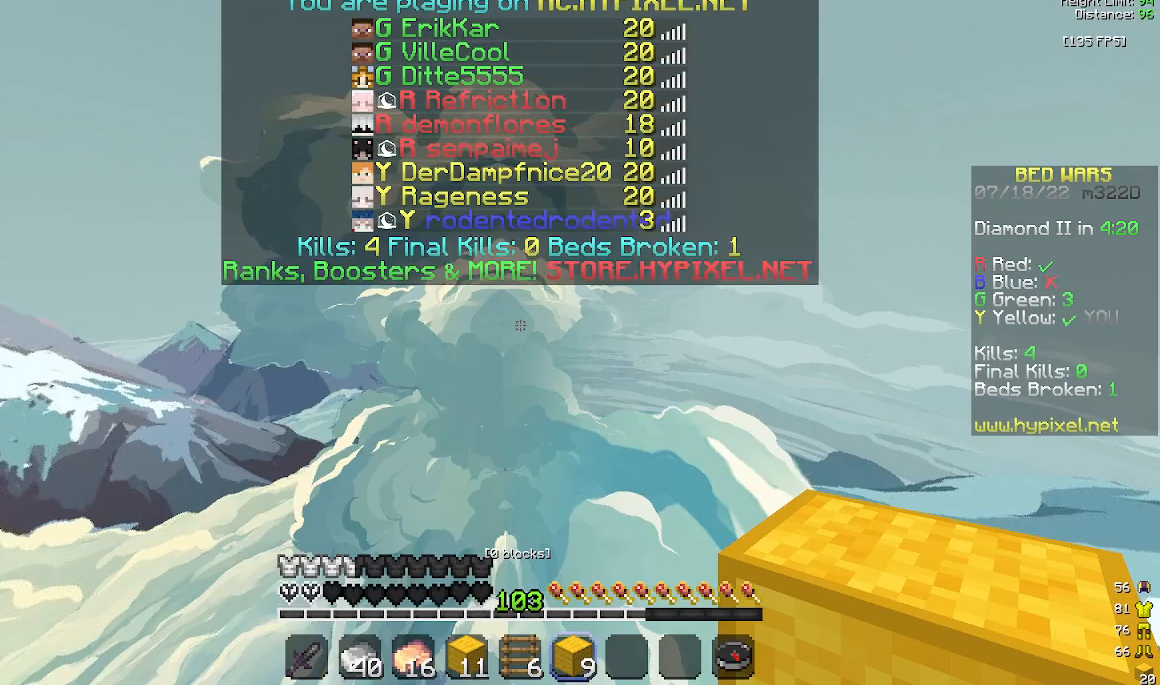
{"keys": ["w"], "mouse": [], "events": []}
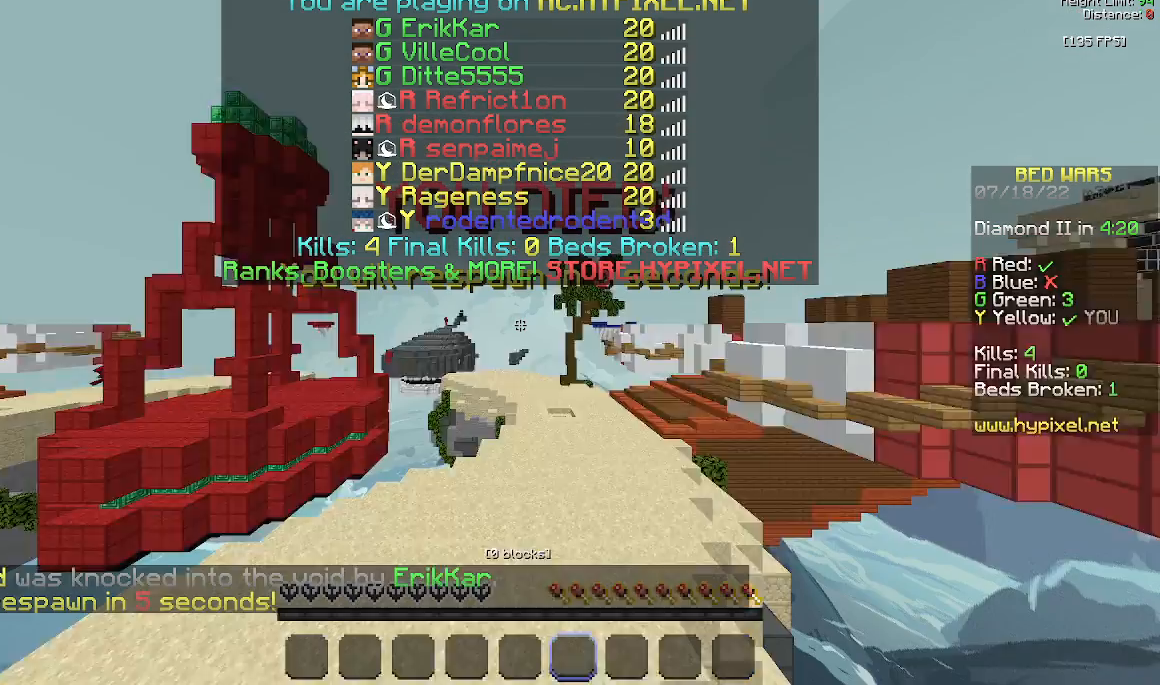
{"keys": ["w"], "mouse": [], "events": []}
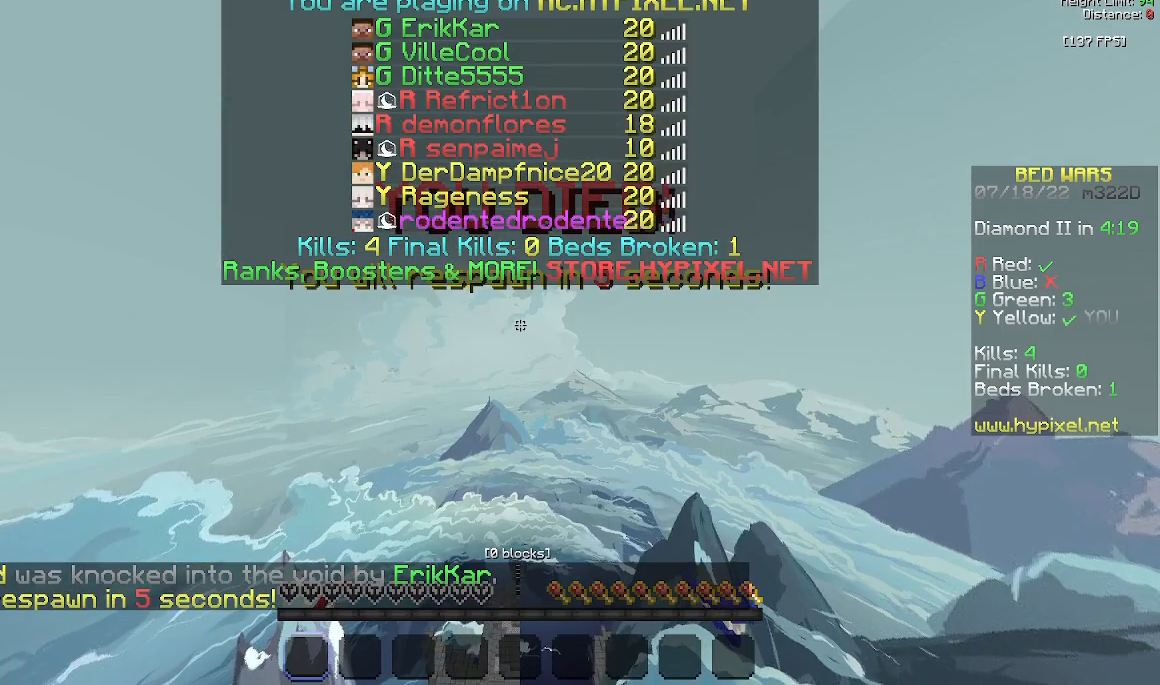
{"keys": ["w"], "mouse": [], "events": []}
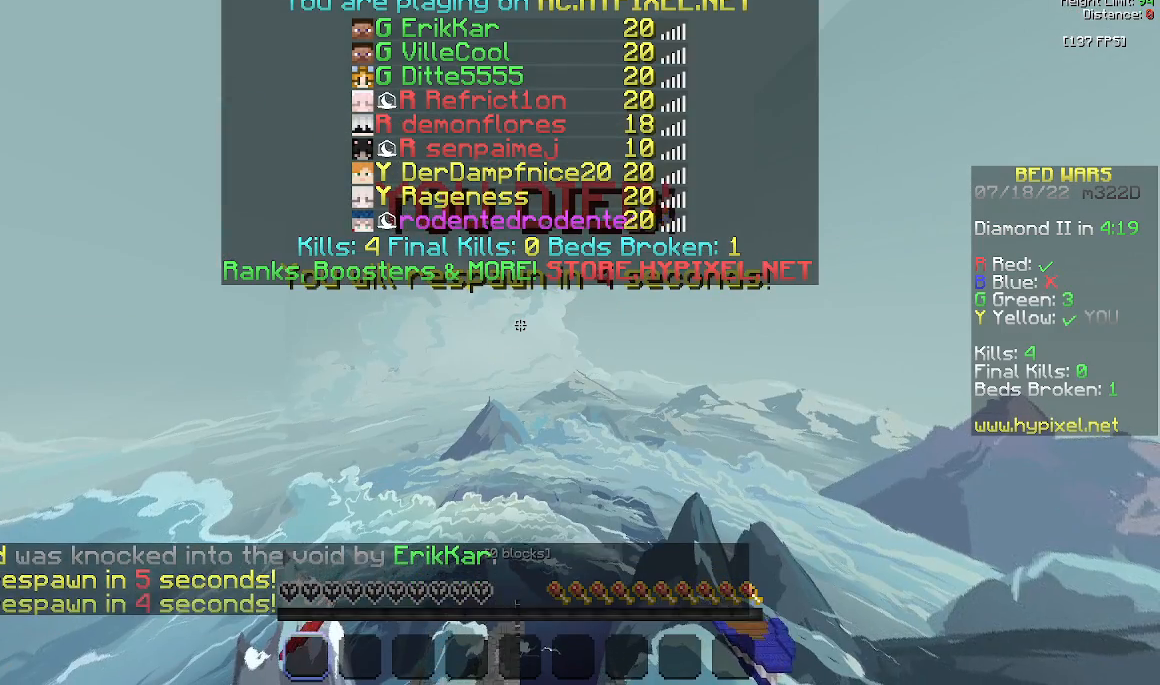
{"keys": ["w"], "mouse": [], "events": []}
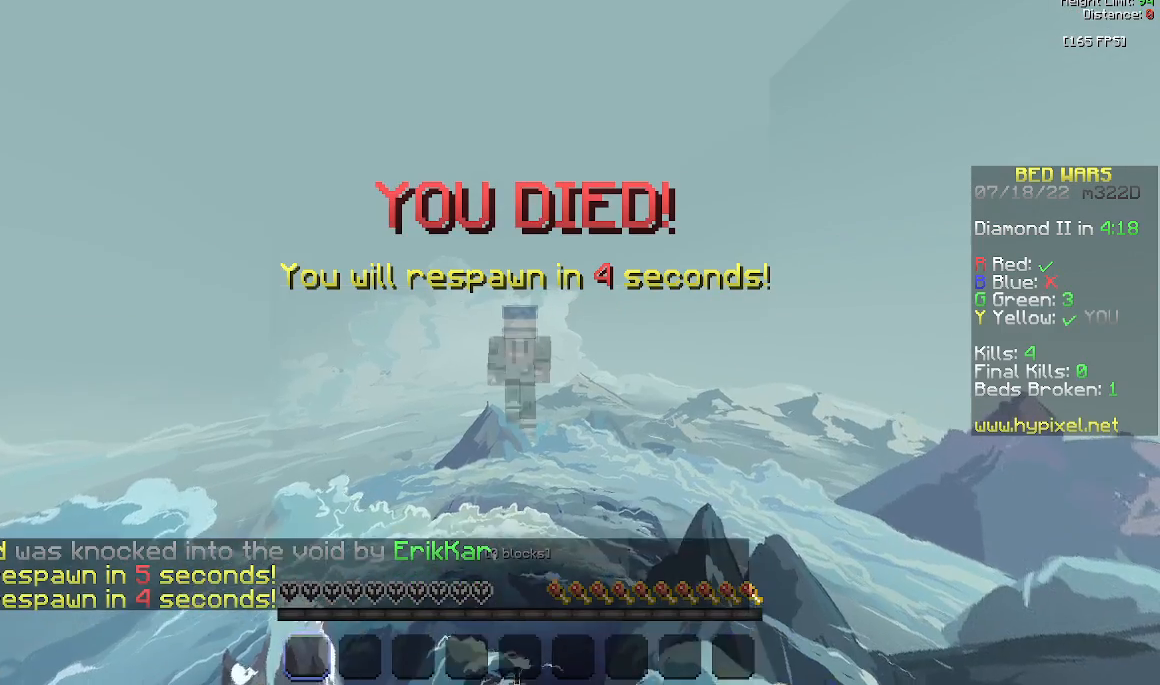
{"keys": [], "mouse": [], "events": [[167, "w", "up"]]}
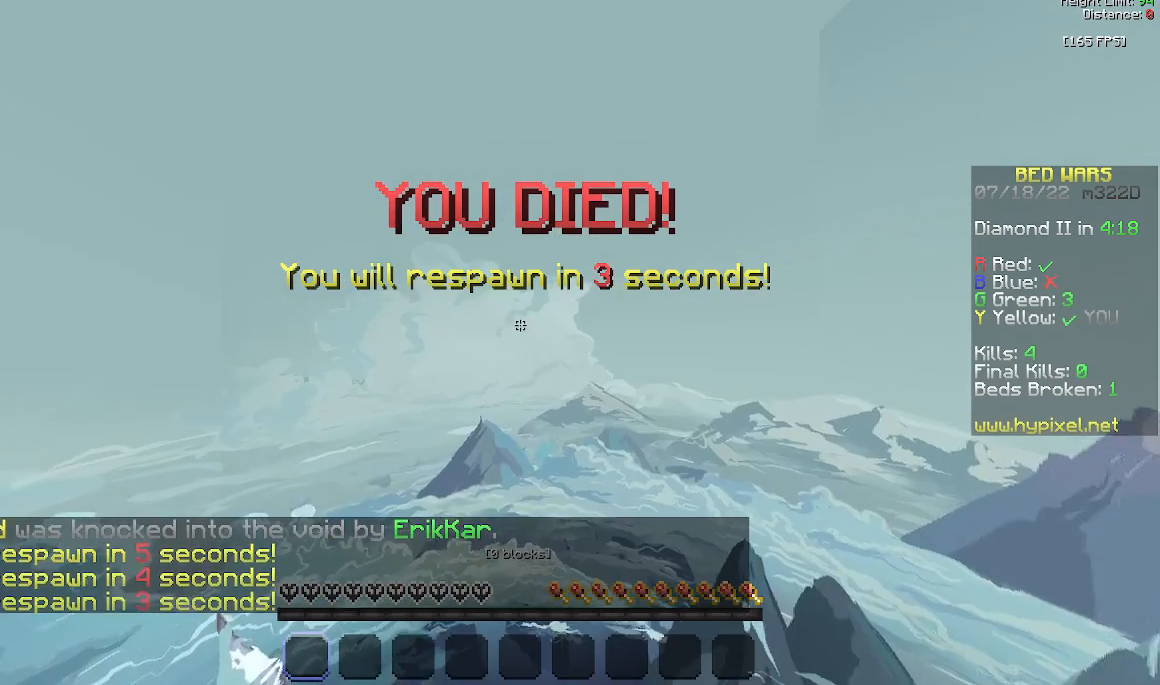
{"keys": ["s"], "mouse": [], "events": [[233, "s", "down"]]}
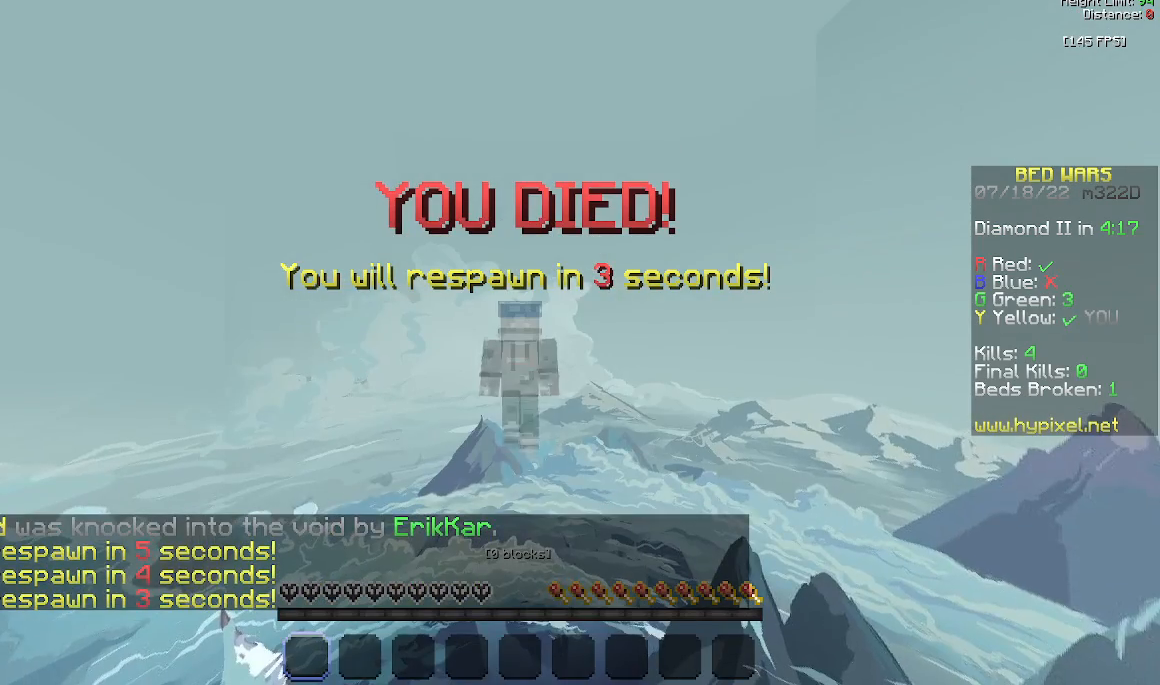
{"keys": ["s"], "mouse": [], "events": [[300, "w", "down"], [367, "w", "up"]]}
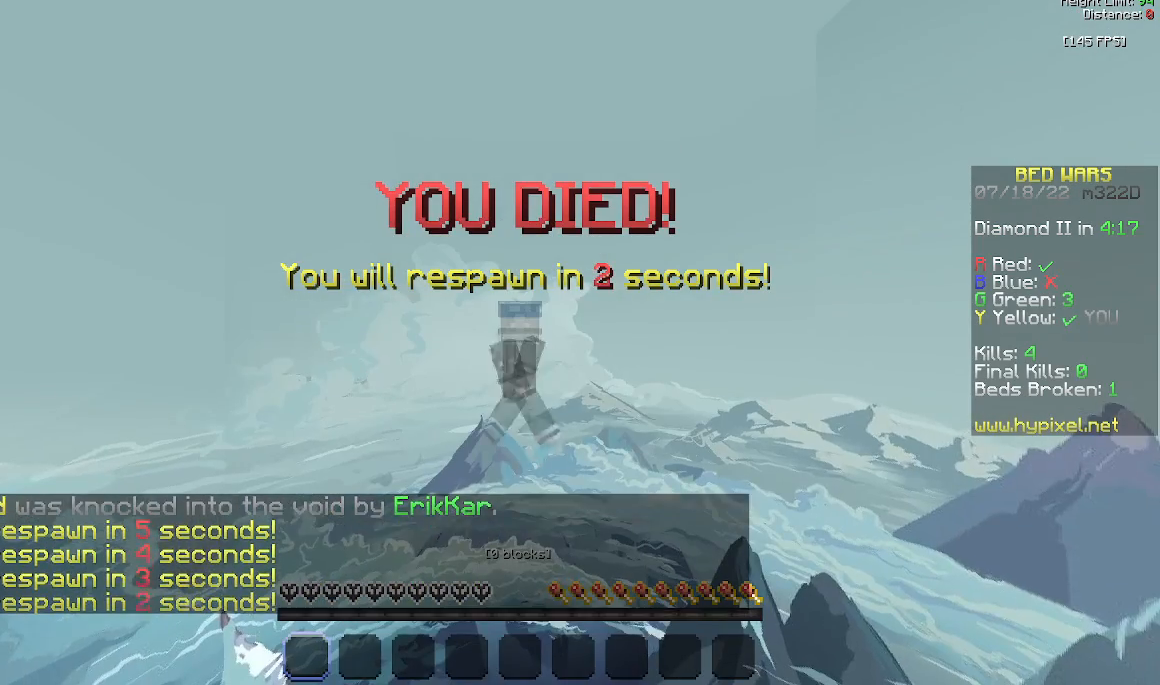
{"keys": ["s"], "mouse": [], "events": []}
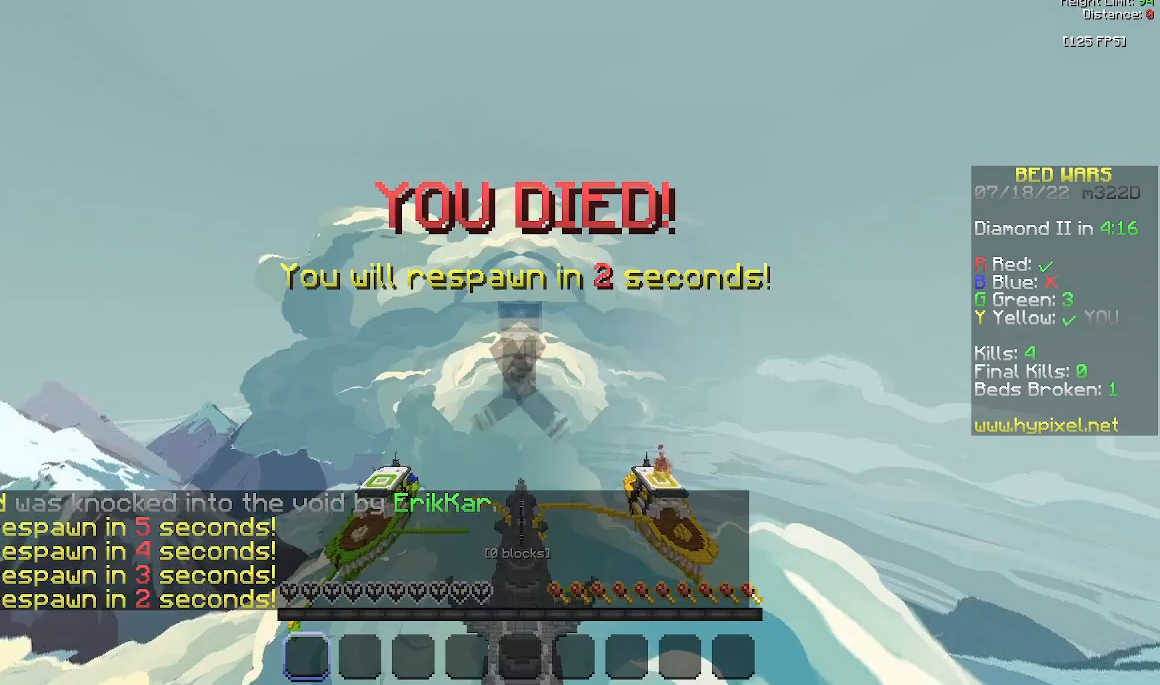
{"keys": ["s"], "mouse": [], "events": []}
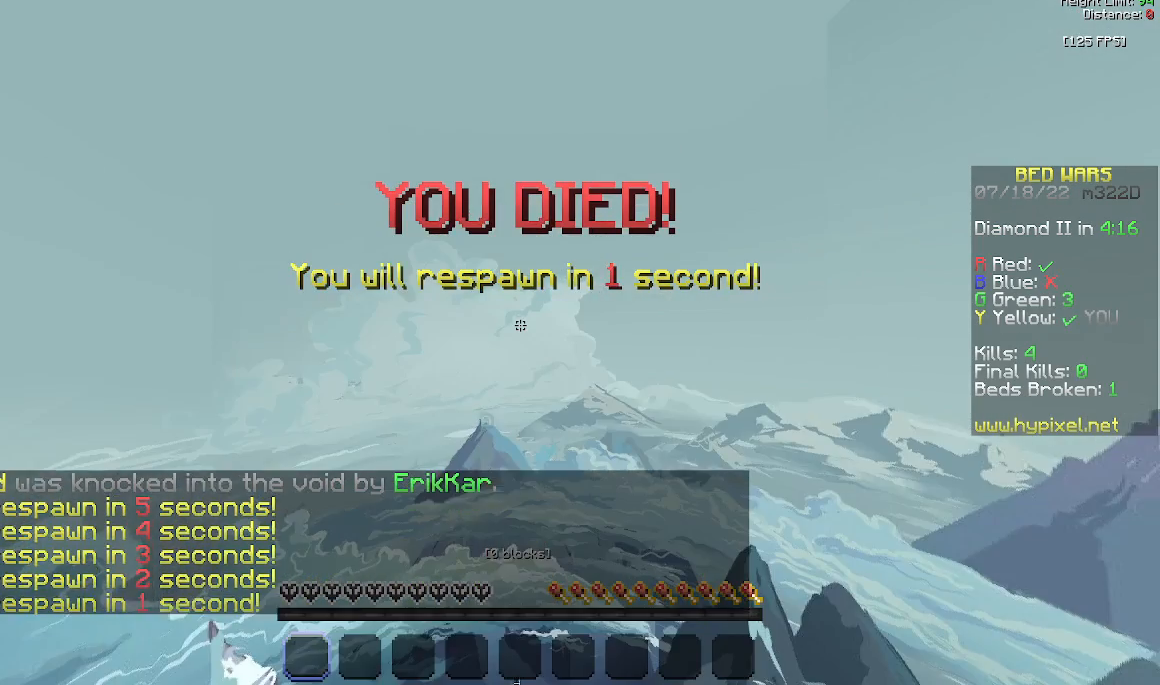
{"keys": ["s"], "mouse": [], "events": []}
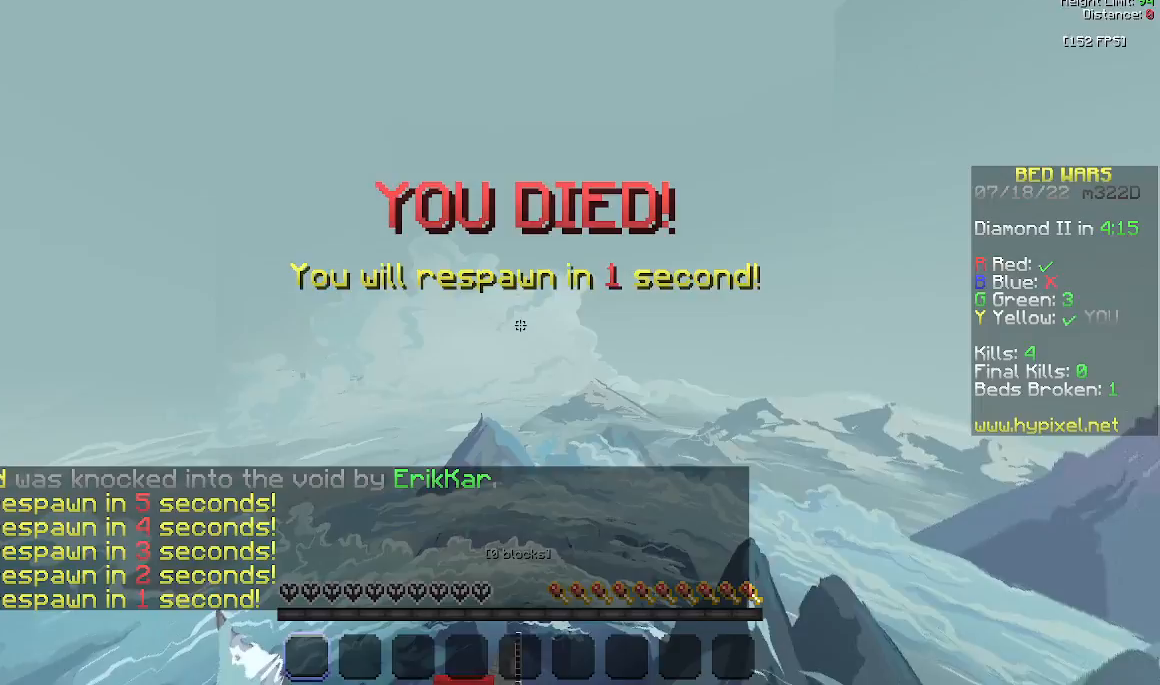
{"keys": ["s"], "mouse": [], "events": []}
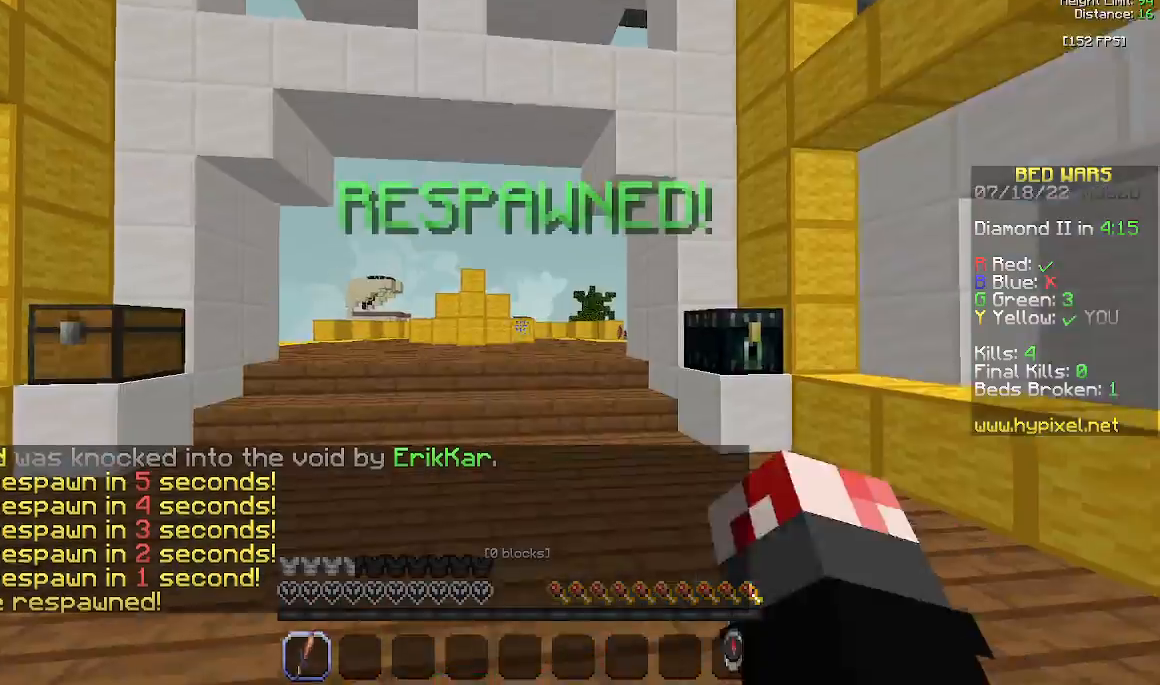
{"keys": ["a", "w"], "mouse": ["left"], "events": [[133, "a", "down"], [267, "s", "up"], [367, "w", "down"], [467, "mouse_left", "down"]]}
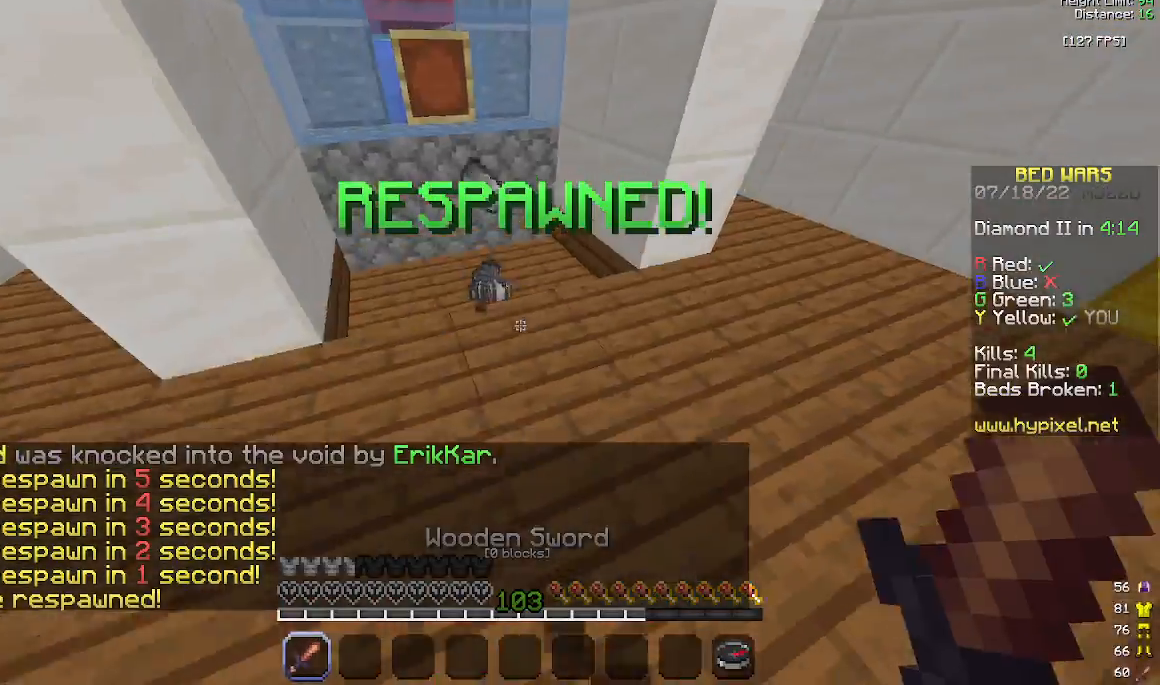
{"keys": ["d", "w"], "mouse": [], "events": [[167, "a", "up"], [167, "mouse_left", "up"], [400, "d", "down"]]}
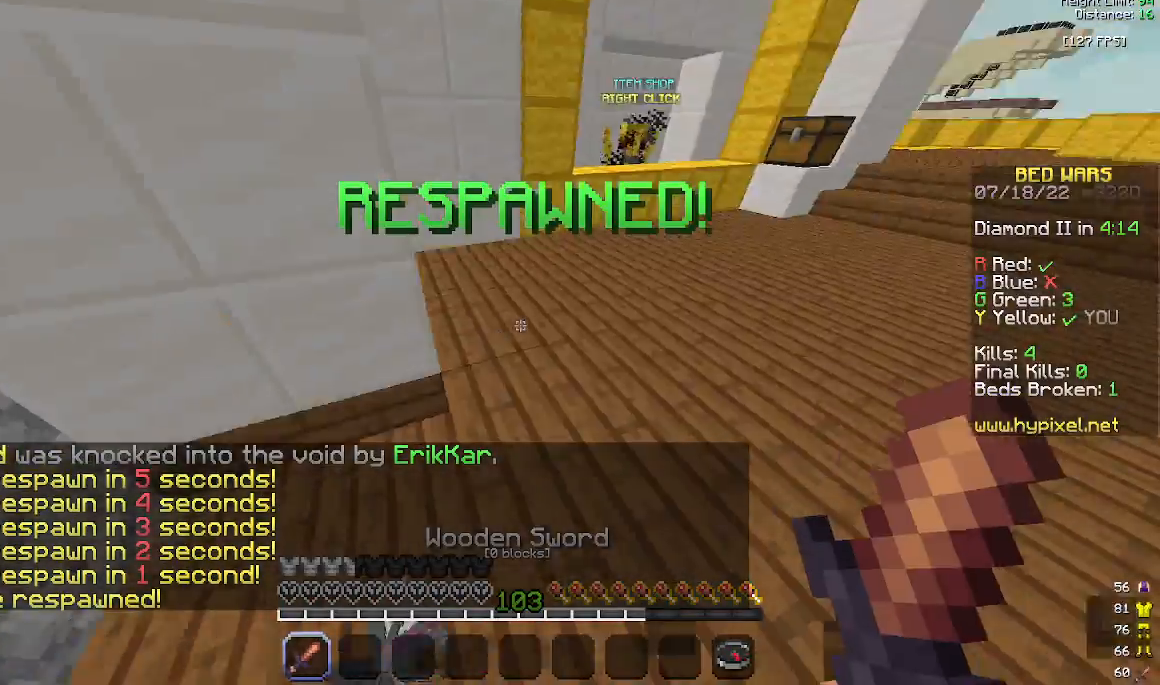
{"keys": ["w"], "mouse": [], "events": [[367, "d", "up"]]}
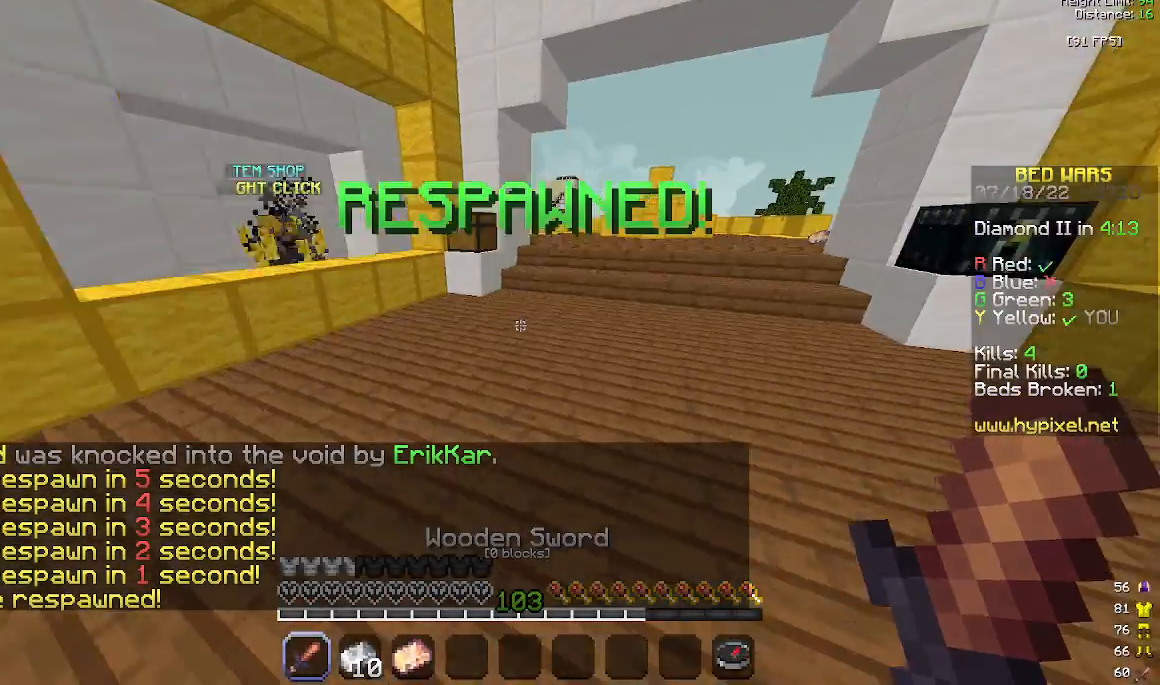
{"keys": [], "mouse": [], "events": [[100, "d", "down"], [367, "w", "up"], [433, "d", "up"]]}
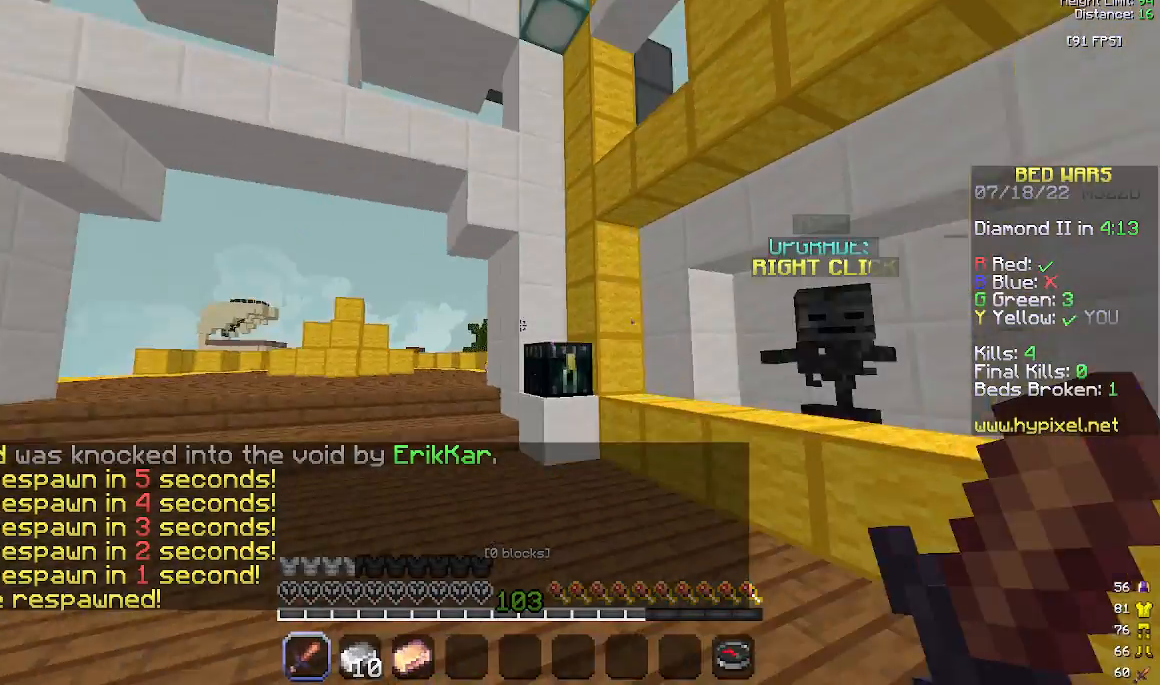
{"keys": [], "mouse": ["right"], "events": [[100, "w", "down"], [467, "mouse_right", "down"], [467, "w", "up"]]}